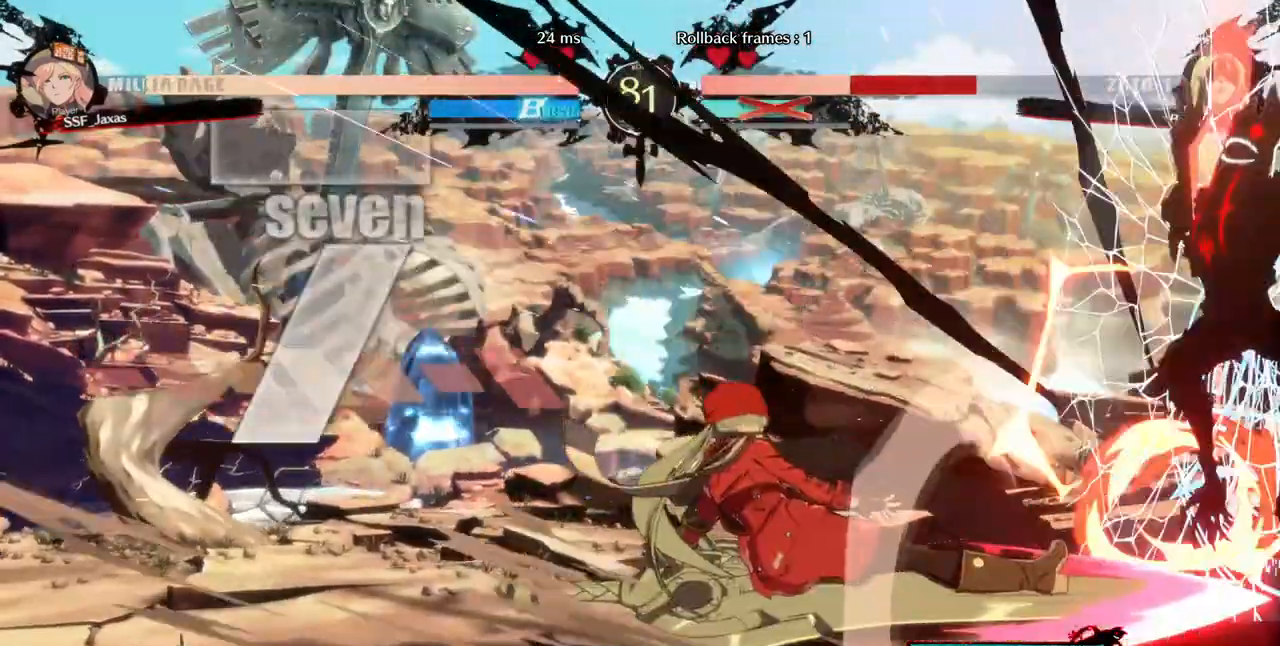
Gameplay with a controller (arcade stick); each line is a JSON object with the inputs held at the frame after it. "events" lists button and stick changes between this image and that frame as [ms after this image, input, new state], when the widget could be followed in between. Not read: L3 R3 other_buttons.
{"buttons": [], "events": []}
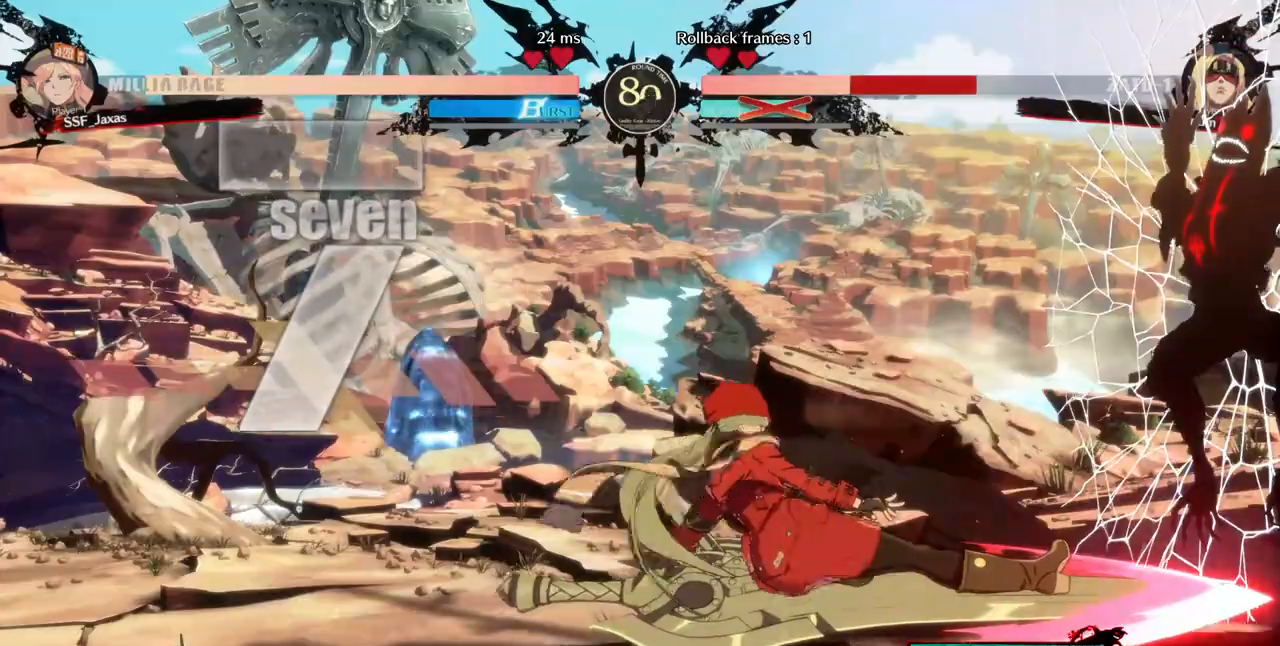
{"buttons": ["DPAD_DOWN", "DPAD_RIGHT"], "events": [[480, "DPAD_RIGHT", "down"], [520, "DPAD_DOWN", "down"]]}
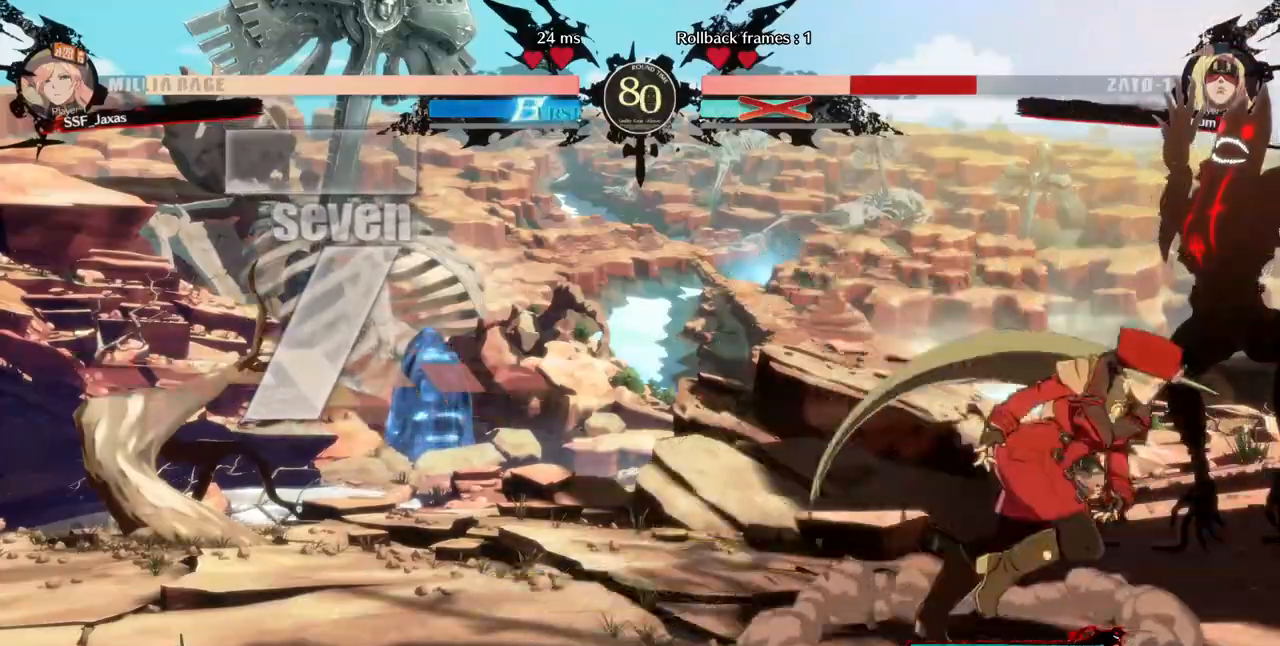
{"buttons": [], "events": [[80, "DPAD_RIGHT", "up"], [120, "DPAD_DOWN", "up"]]}
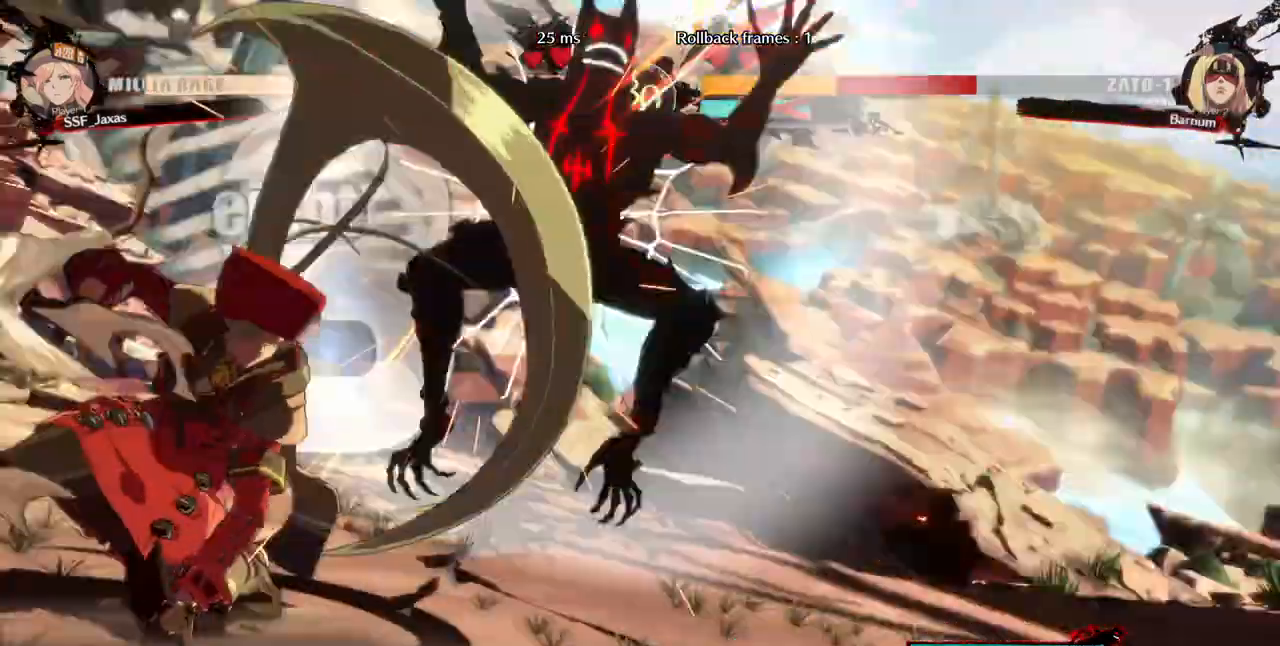
{"buttons": [], "events": []}
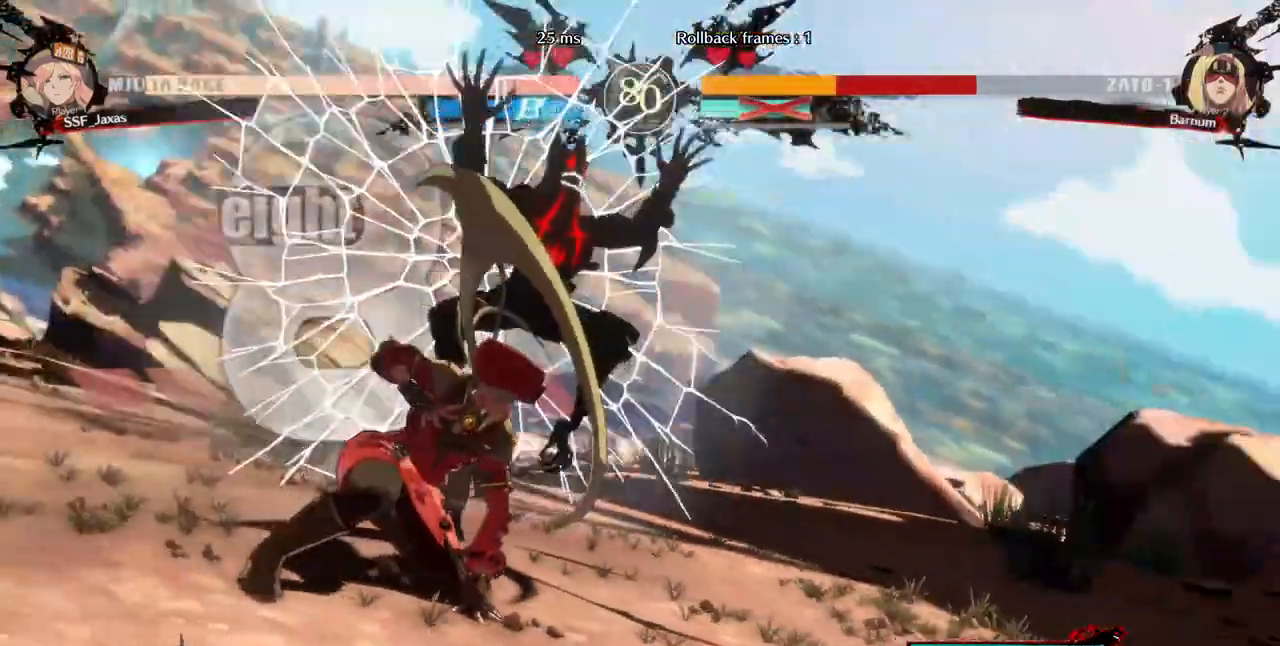
{"buttons": [], "events": []}
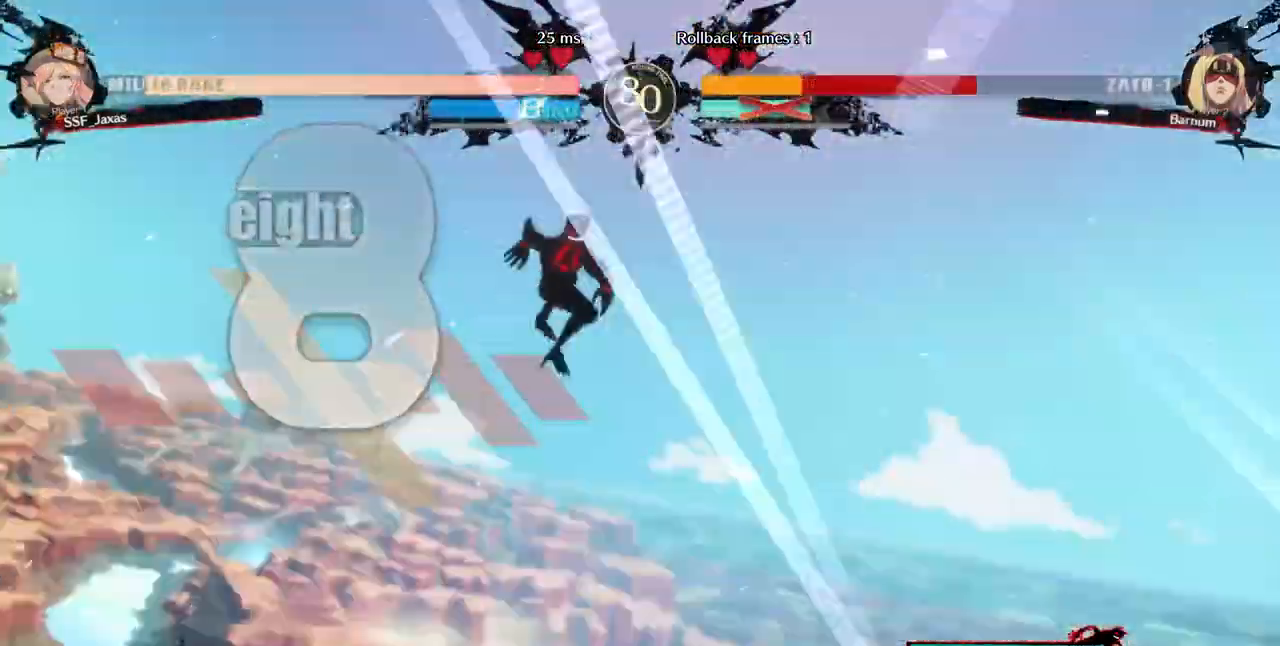
{"buttons": []}